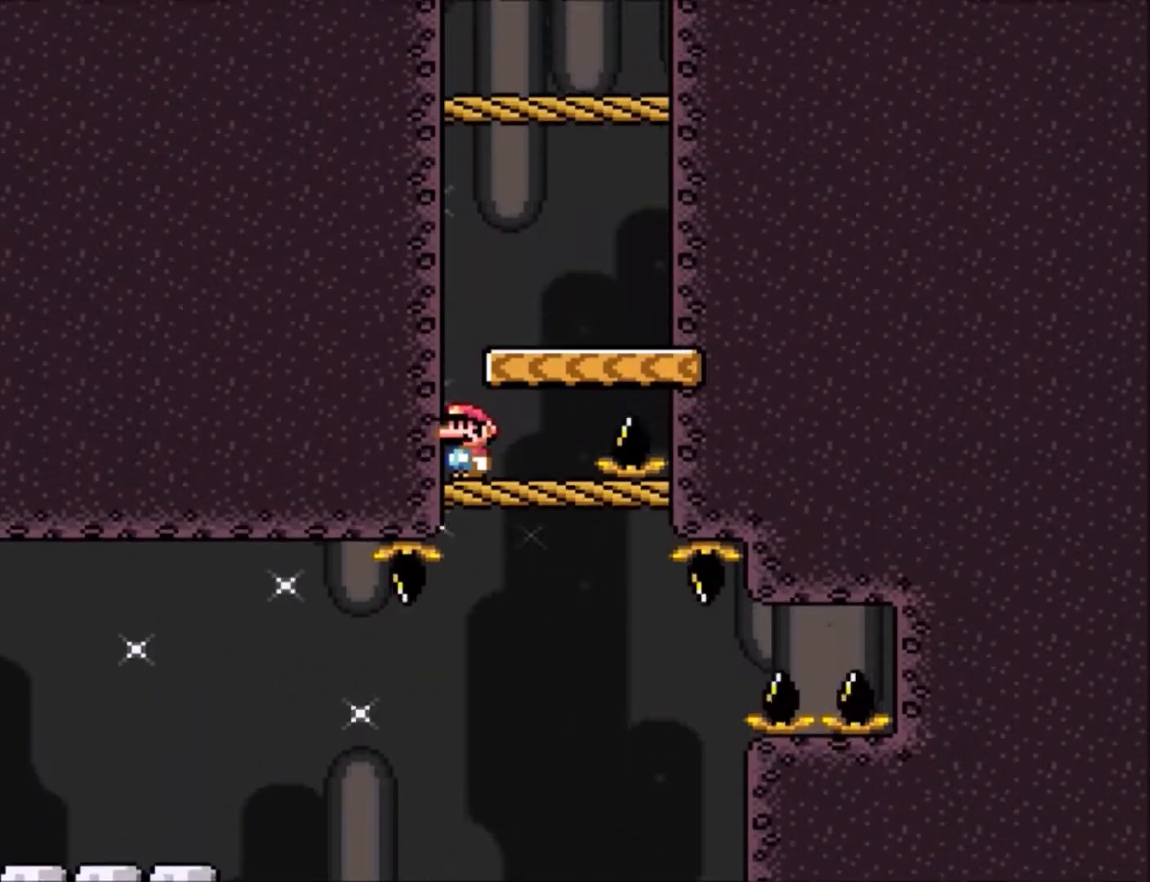
Gameplay with a controller (Nintendo layout); each line is a JSON object with the inputs held at the frame after it. "events" lists button and stick changes between this image and that frame as [ms after this image, input, new state], when the widget could be followed in between. Not read: L3 R3.
{"buttons": ["Y"], "events": [[133, "Y", "down"]]}
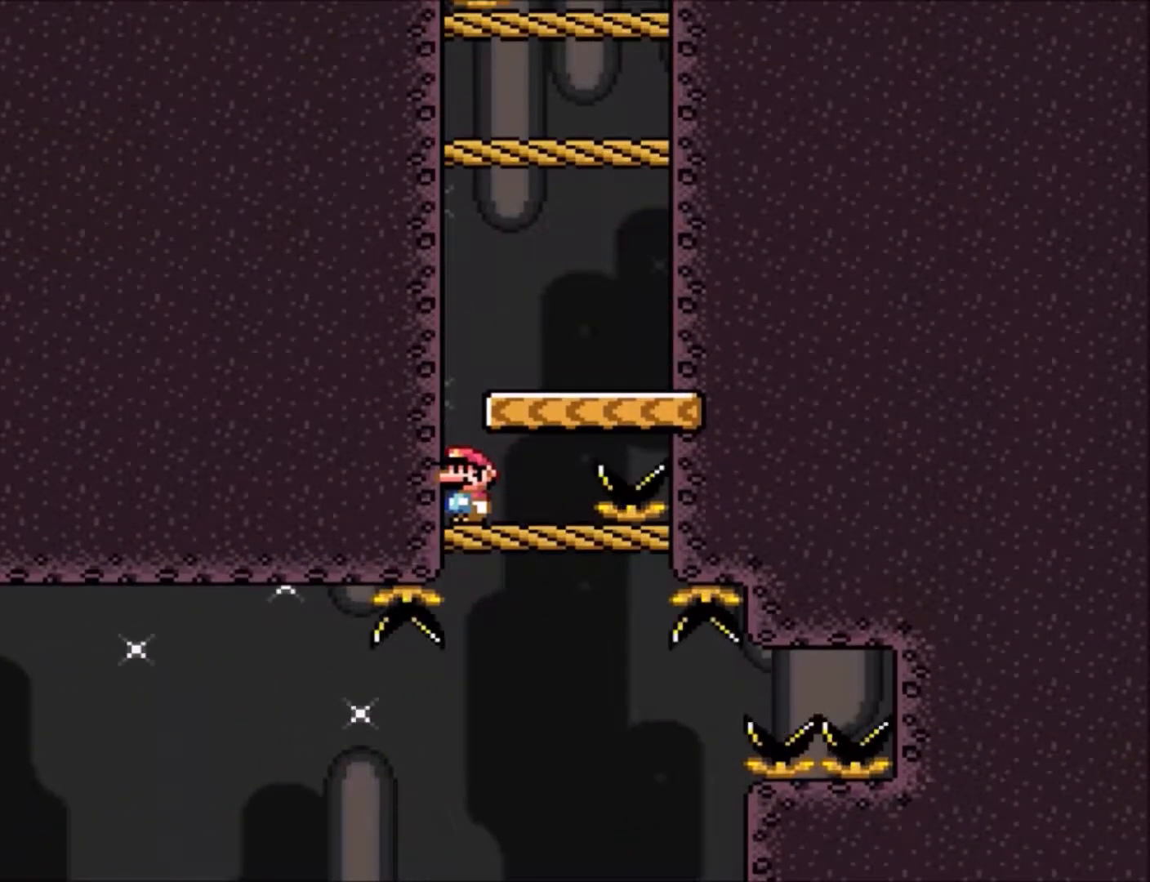
{"buttons": ["Y"], "events": [[234, "DPAD_RIGHT", "down"], [434, "DPAD_RIGHT", "up"]]}
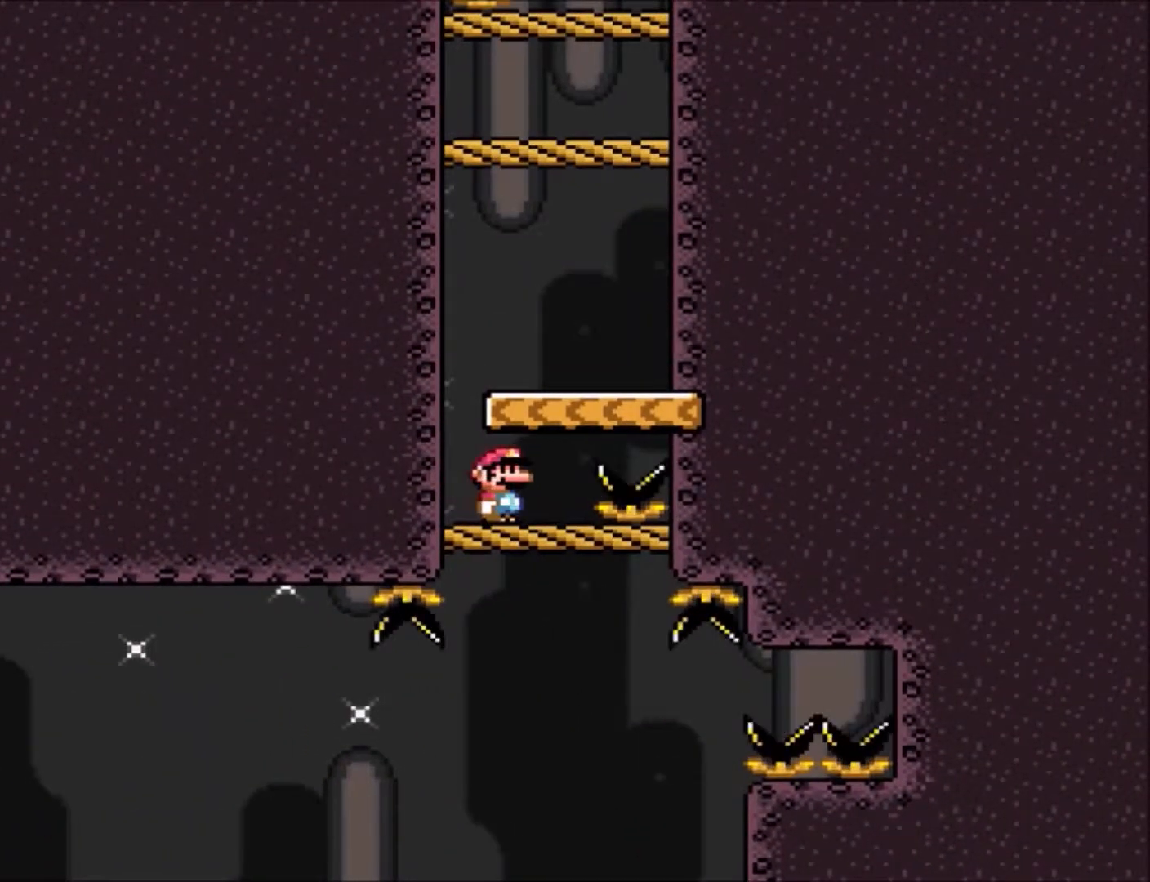
{"buttons": ["B", "Y", "DPAD_LEFT"], "events": [[333, "DPAD_LEFT", "down"], [500, "B", "down"]]}
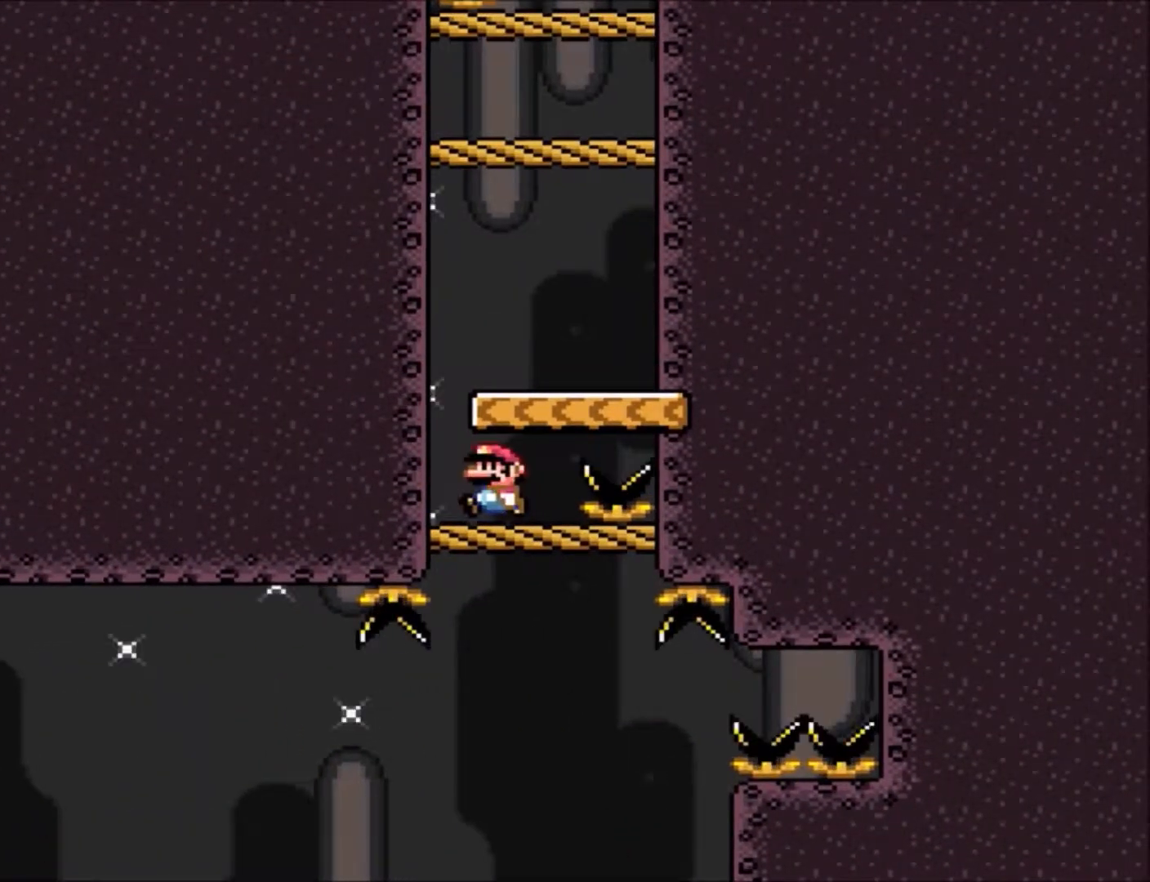
{"buttons": ["Y", "DPAD_RIGHT"], "events": [[134, "DPAD_UP", "down"], [167, "DPAD_LEFT", "up"], [167, "DPAD_UP", "up"], [234, "B", "up"], [267, "DPAD_RIGHT", "down"]]}
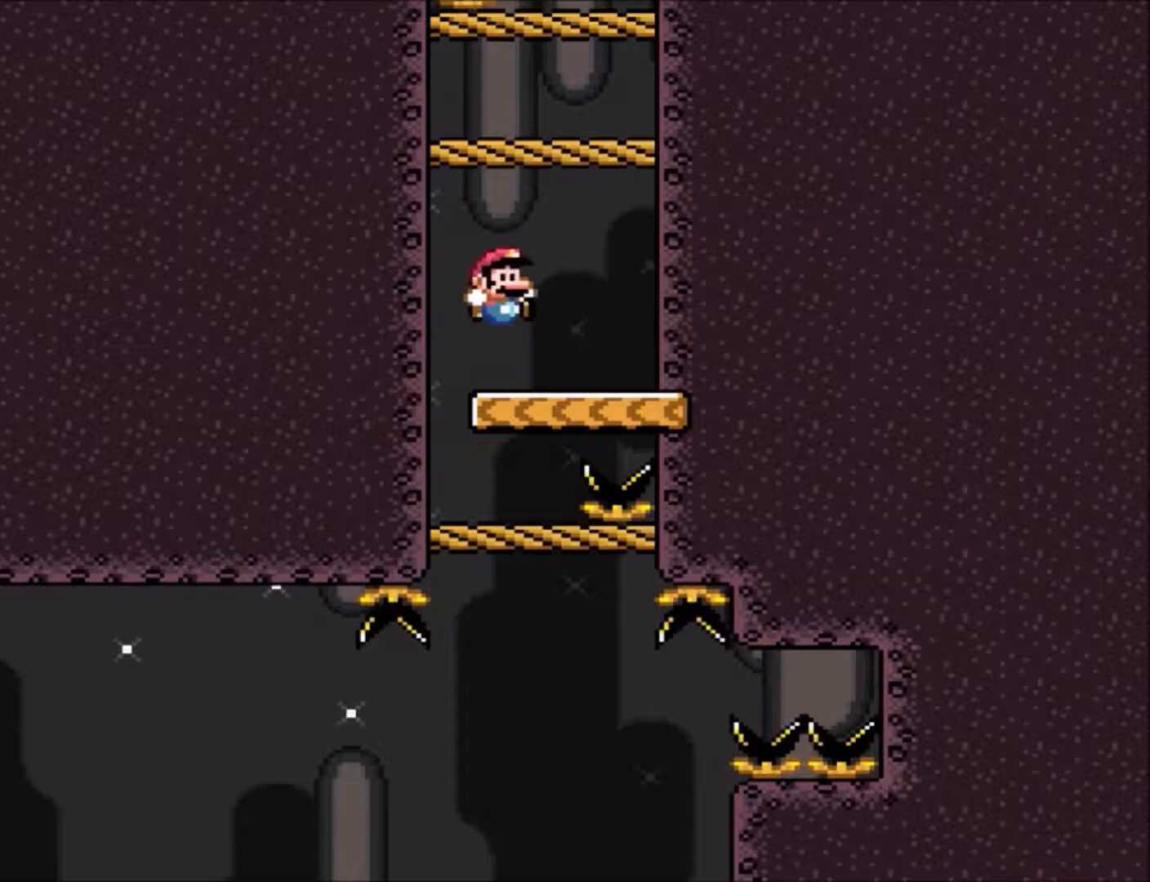
{"buttons": ["B", "Y", "DPAD_RIGHT"], "events": [[66, "B", "down"], [200, "DPAD_UP", "down"], [267, "DPAD_LEFT", "down"], [267, "DPAD_RIGHT", "up"], [433, "DPAD_LEFT", "up"], [467, "DPAD_RIGHT", "down"], [467, "DPAD_UP", "up"]]}
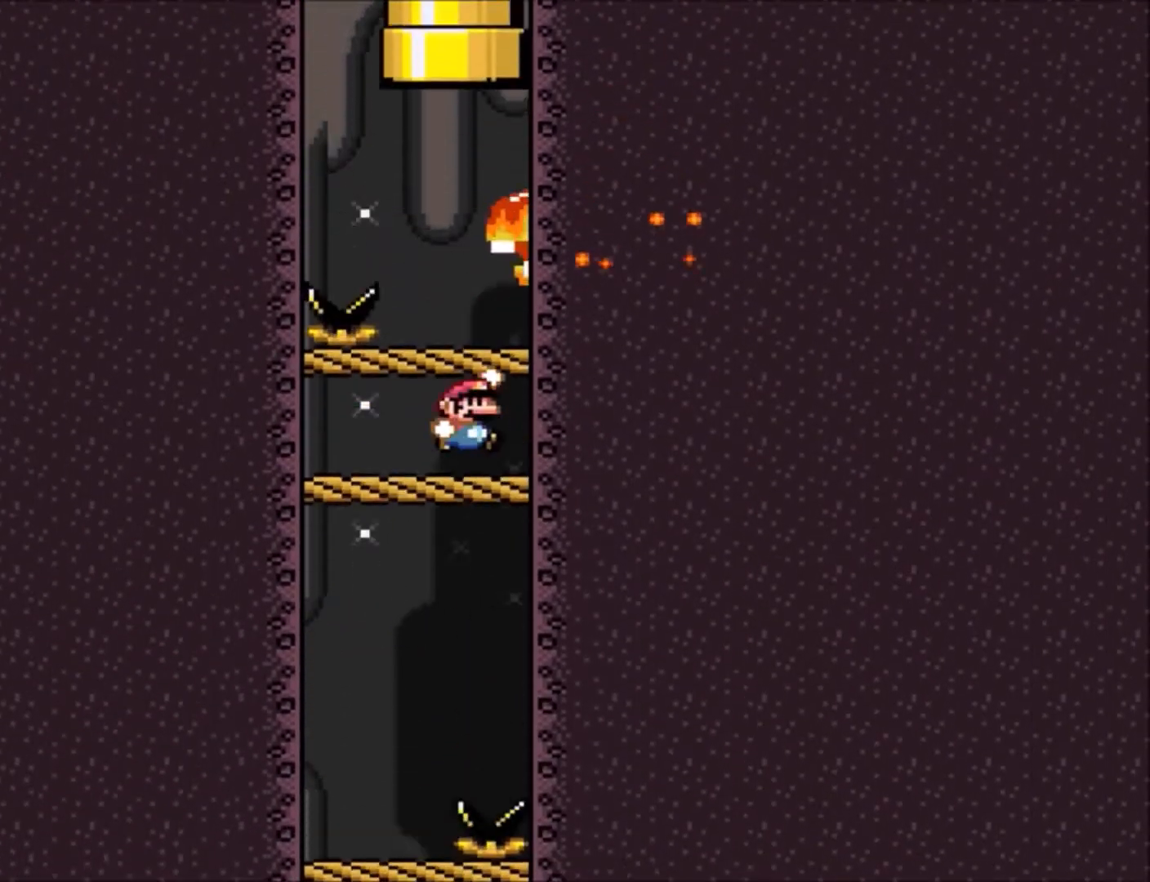
{"buttons": ["Y"], "events": [[67, "B", "up"], [467, "DPAD_RIGHT", "up"]]}
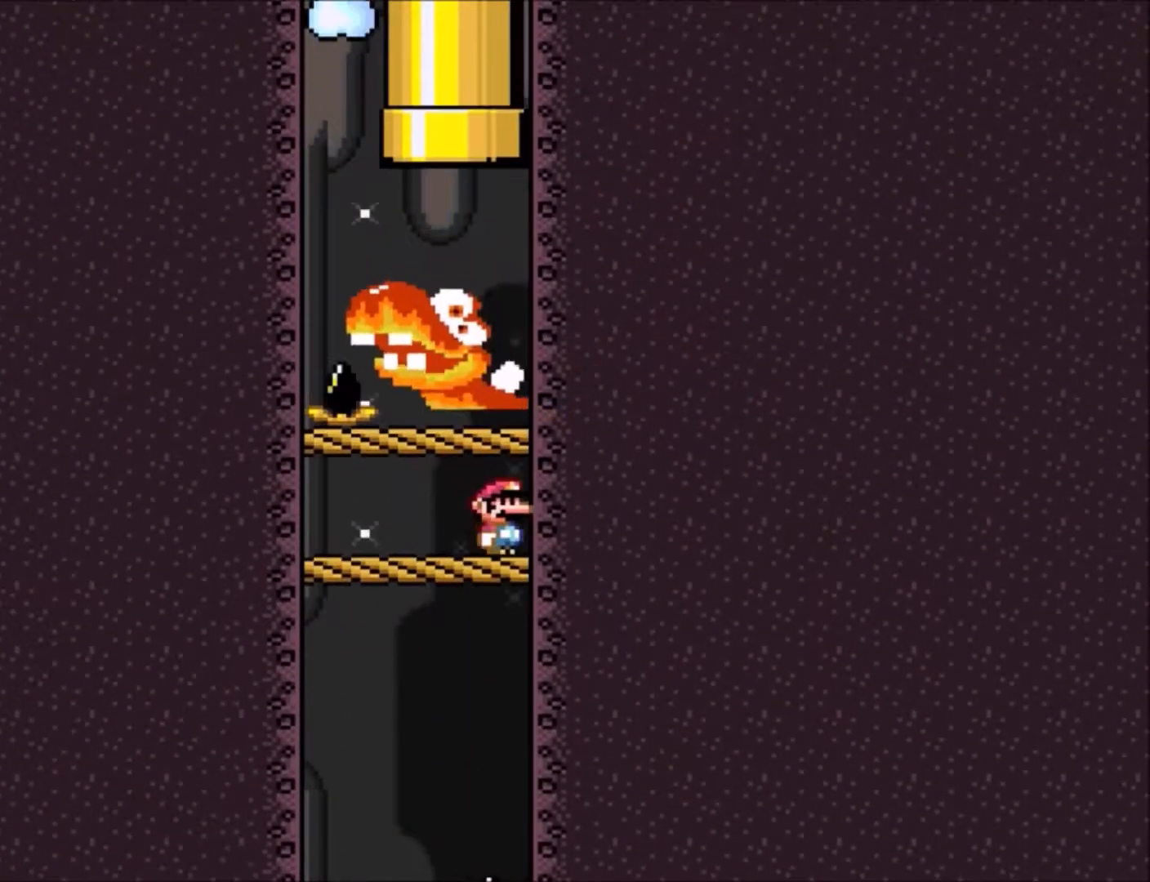
{"buttons": ["Y", "DPAD_DOWN"], "events": [[133, "DPAD_DOWN", "down"]]}
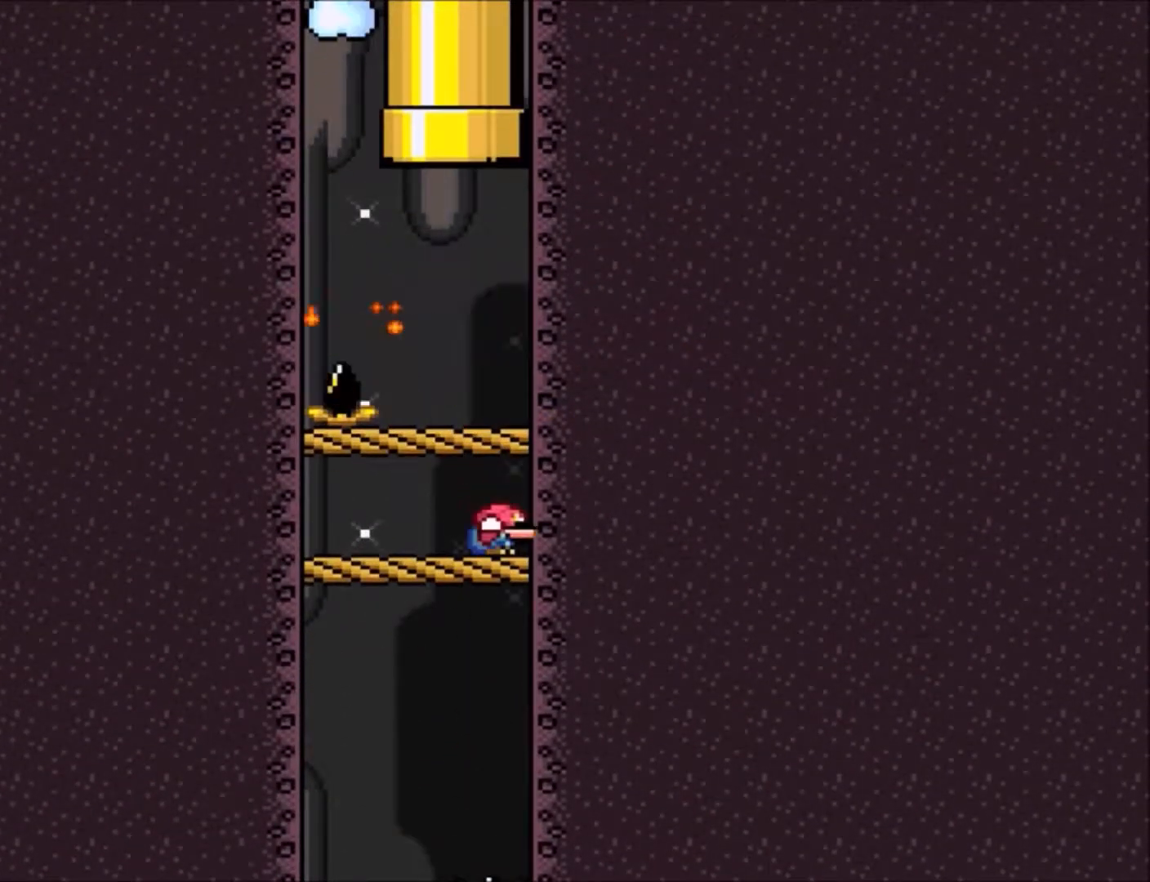
{"buttons": ["Y", "DPAD_RIGHT"], "events": [[134, "B", "down"], [134, "DPAD_DOWN", "up"], [300, "DPAD_LEFT", "down"], [334, "B", "up"], [401, "DPAD_LEFT", "up"], [501, "DPAD_RIGHT", "down"]]}
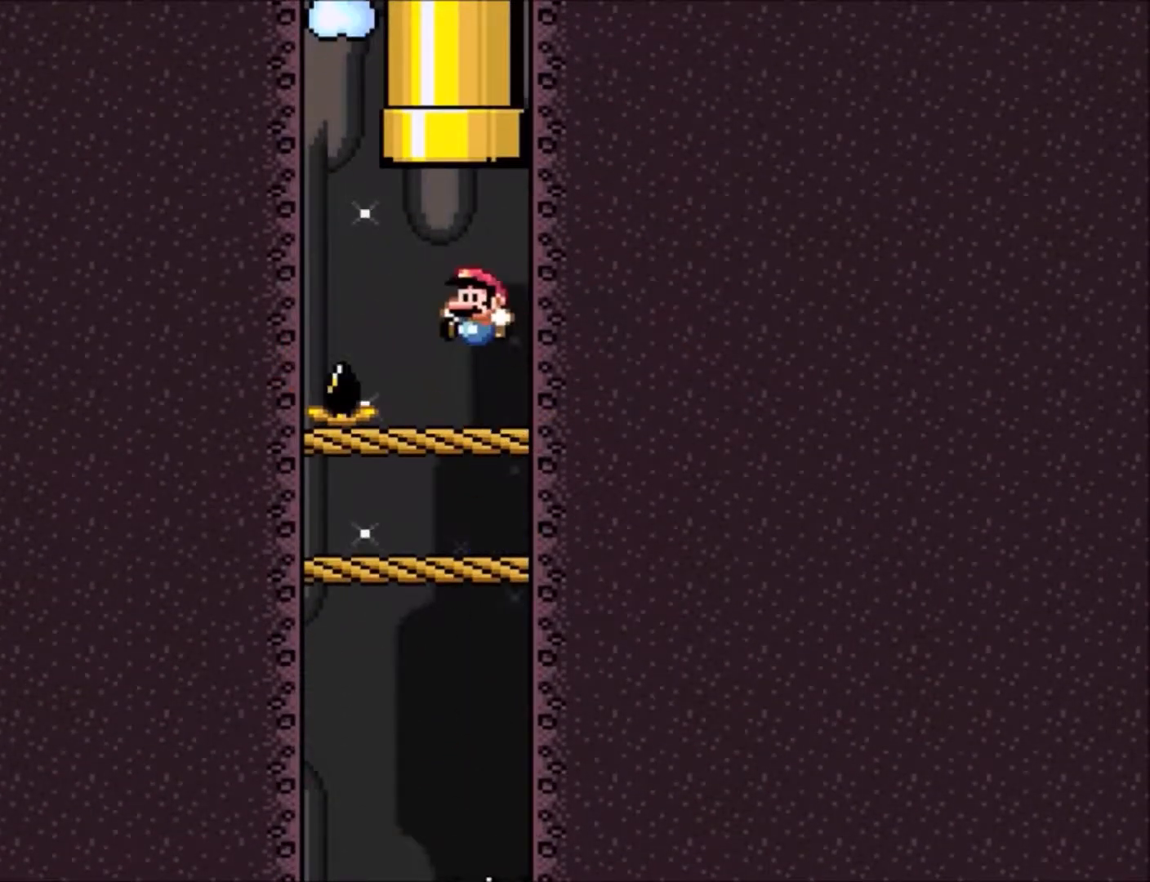
{"buttons": ["B", "Y", "DPAD_UP"], "events": [[66, "DPAD_RIGHT", "up"], [267, "DPAD_LEFT", "down"], [300, "B", "down"], [300, "DPAD_UP", "down"], [433, "DPAD_LEFT", "up"]]}
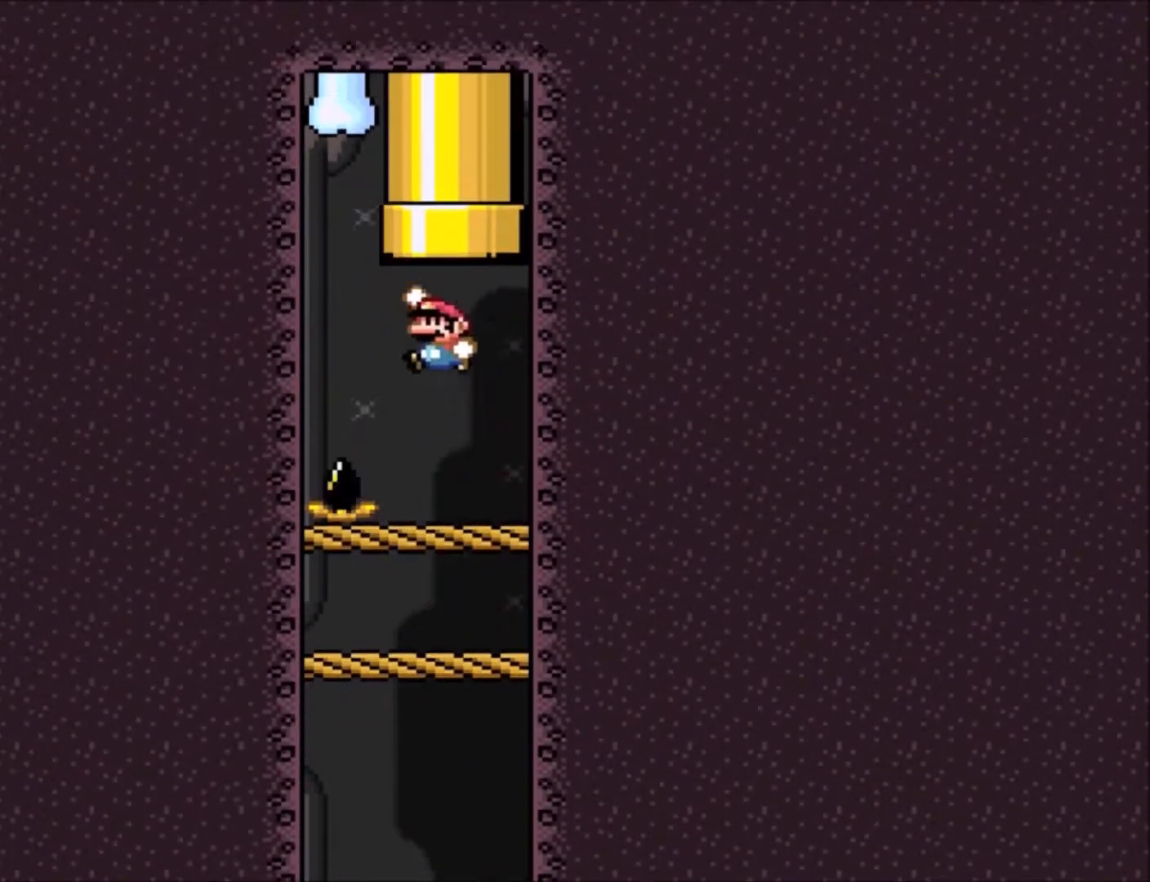
{"buttons": ["B", "Y", "DPAD_RIGHT"], "events": [[67, "DPAD_RIGHT", "down"], [134, "DPAD_RIGHT", "up"], [334, "DPAD_RIGHT", "down"], [434, "DPAD_UP", "up"]]}
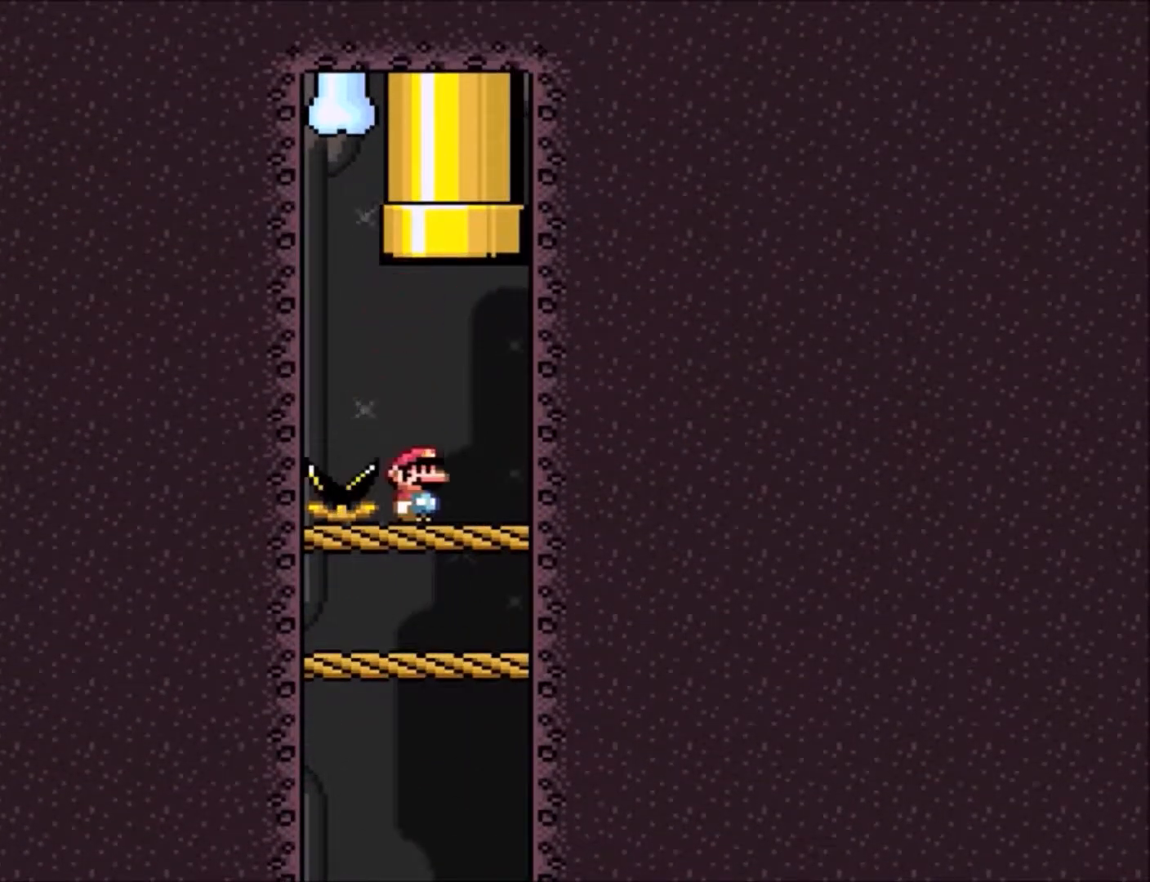
{"buttons": ["B", "Y", "DPAD_UP", "DPAD_RIGHT"], "events": [[33, "B", "up"], [100, "DPAD_RIGHT", "up"], [300, "DPAD_LEFT", "down"], [300, "DPAD_UP", "down"], [333, "B", "down"], [467, "DPAD_LEFT", "up"], [500, "DPAD_RIGHT", "down"]]}
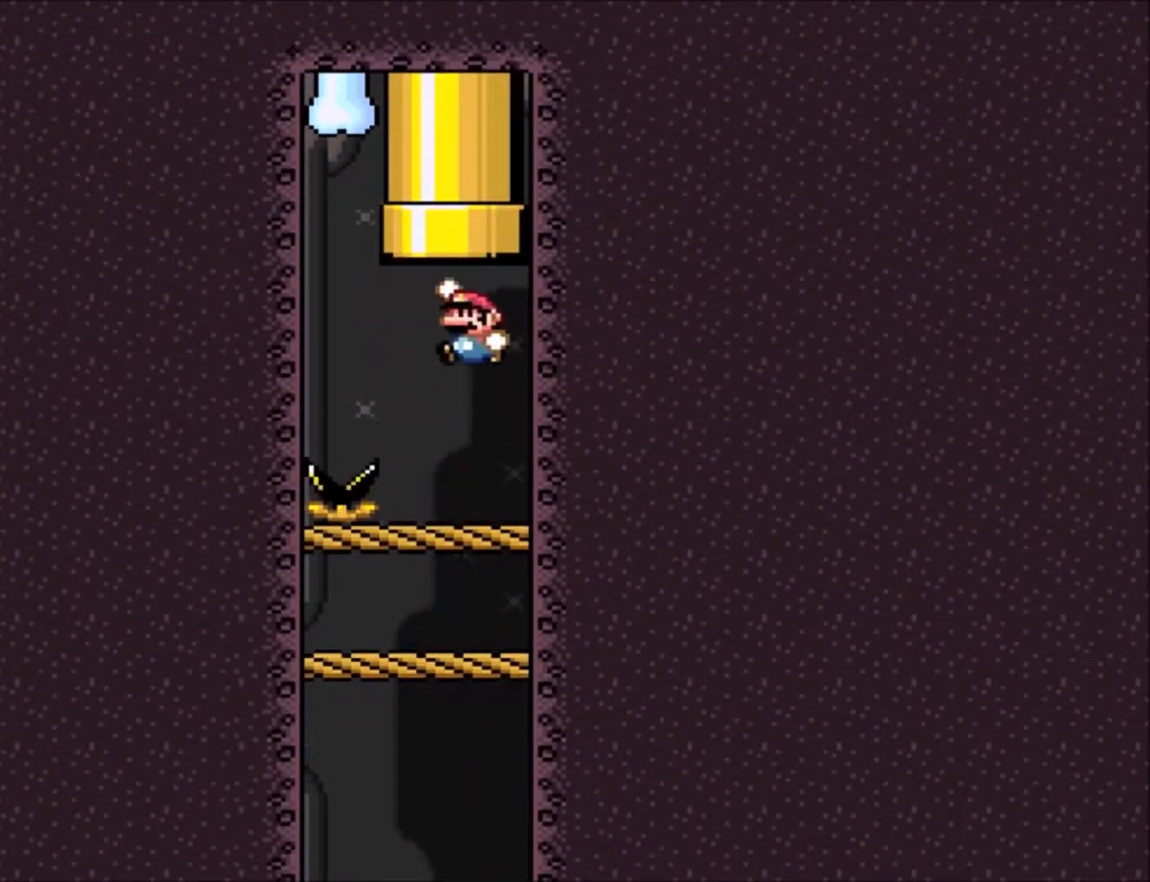
{"buttons": ["Y"], "events": [[300, "DPAD_RIGHT", "up"], [401, "B", "up"], [401, "DPAD_UP", "up"]]}
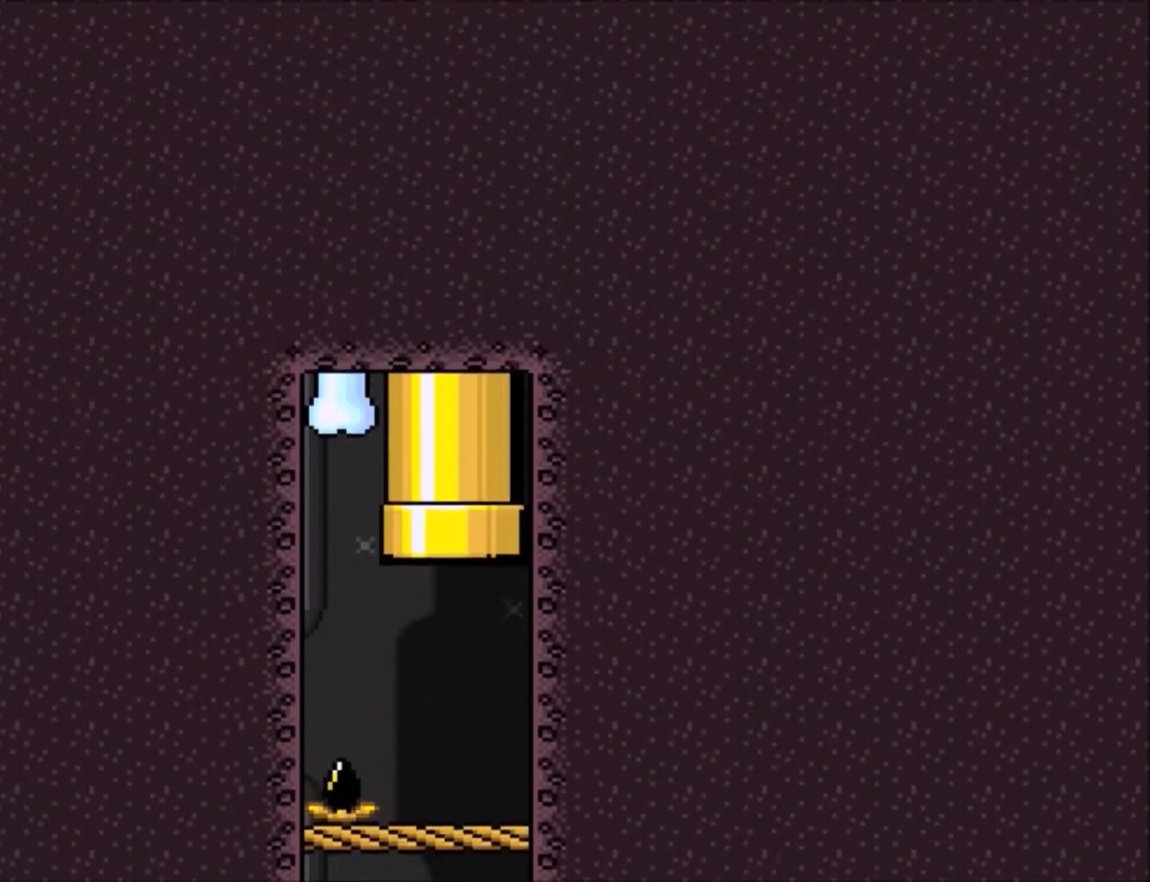
{"buttons": [], "events": [[66, "Y", "up"]]}
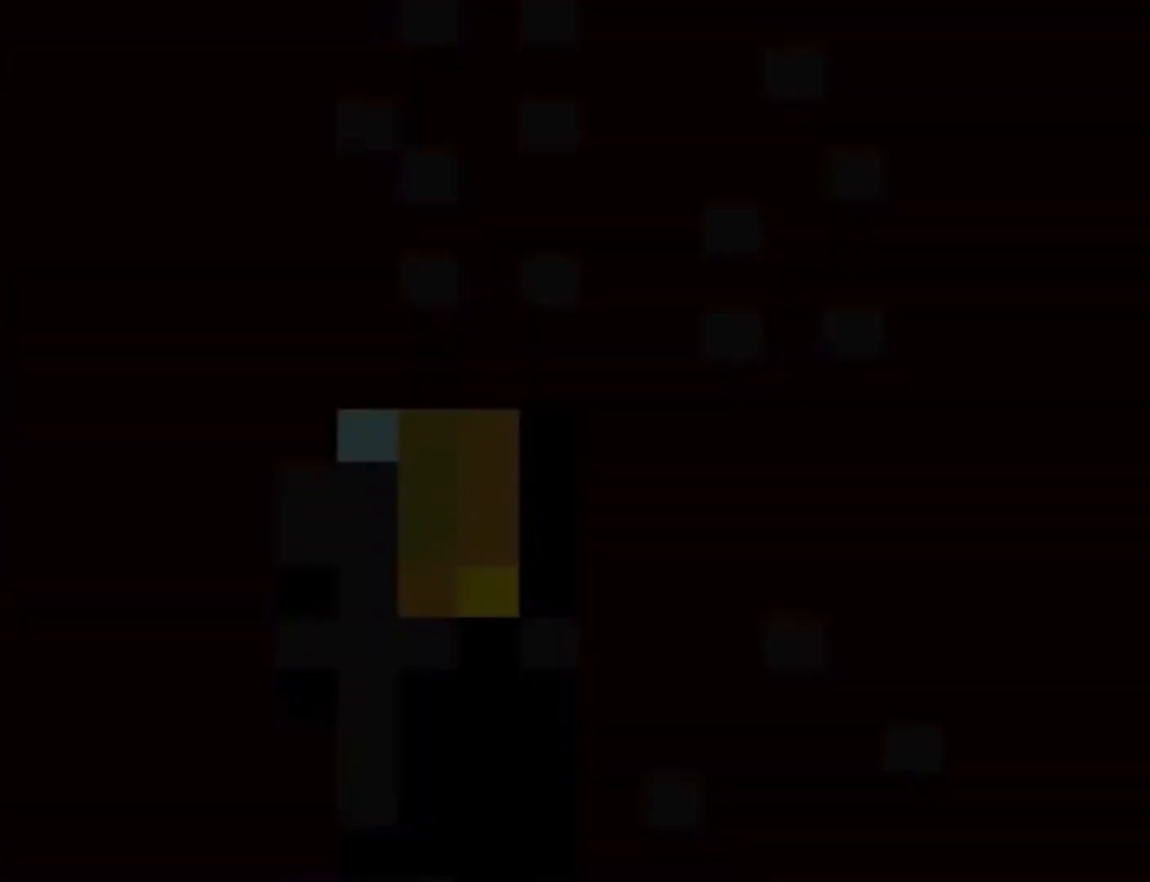
{"buttons": [], "events": []}
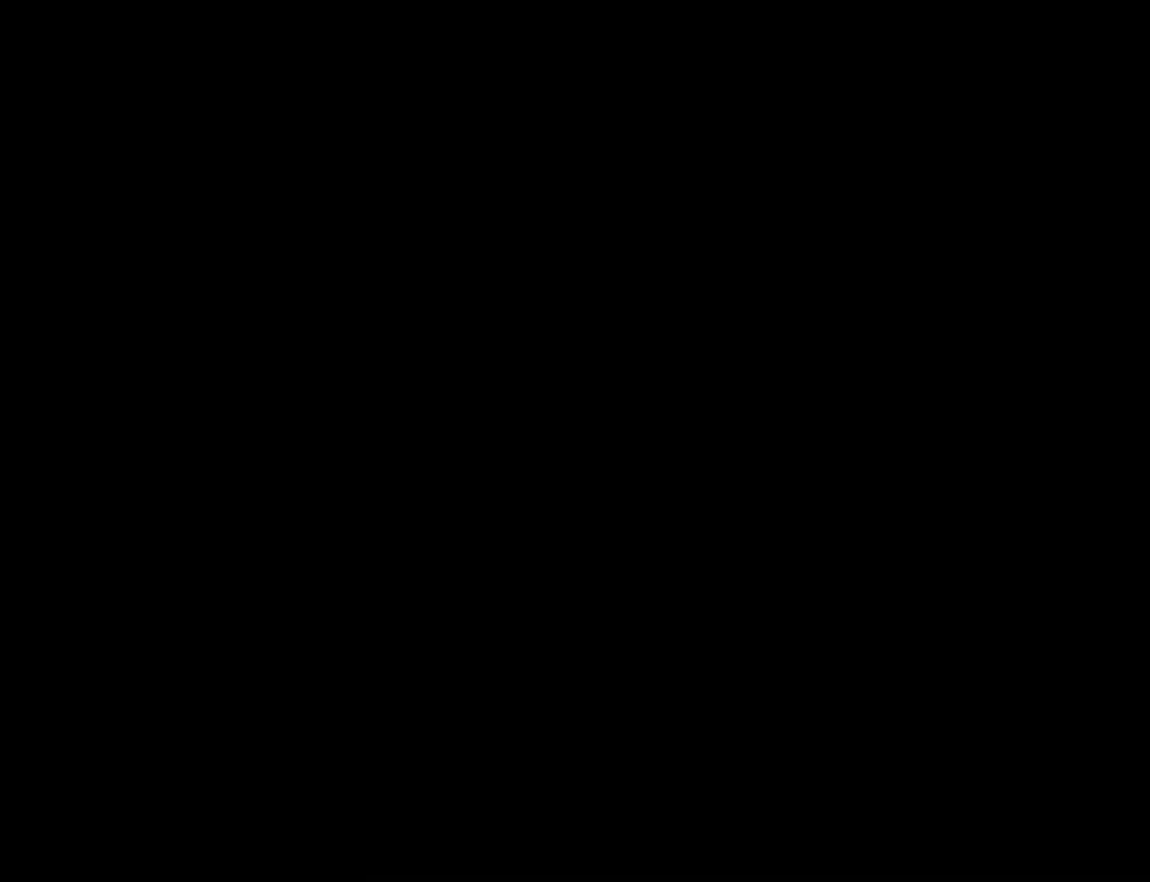
{"buttons": ["Y"], "events": [[267, "Y", "down"]]}
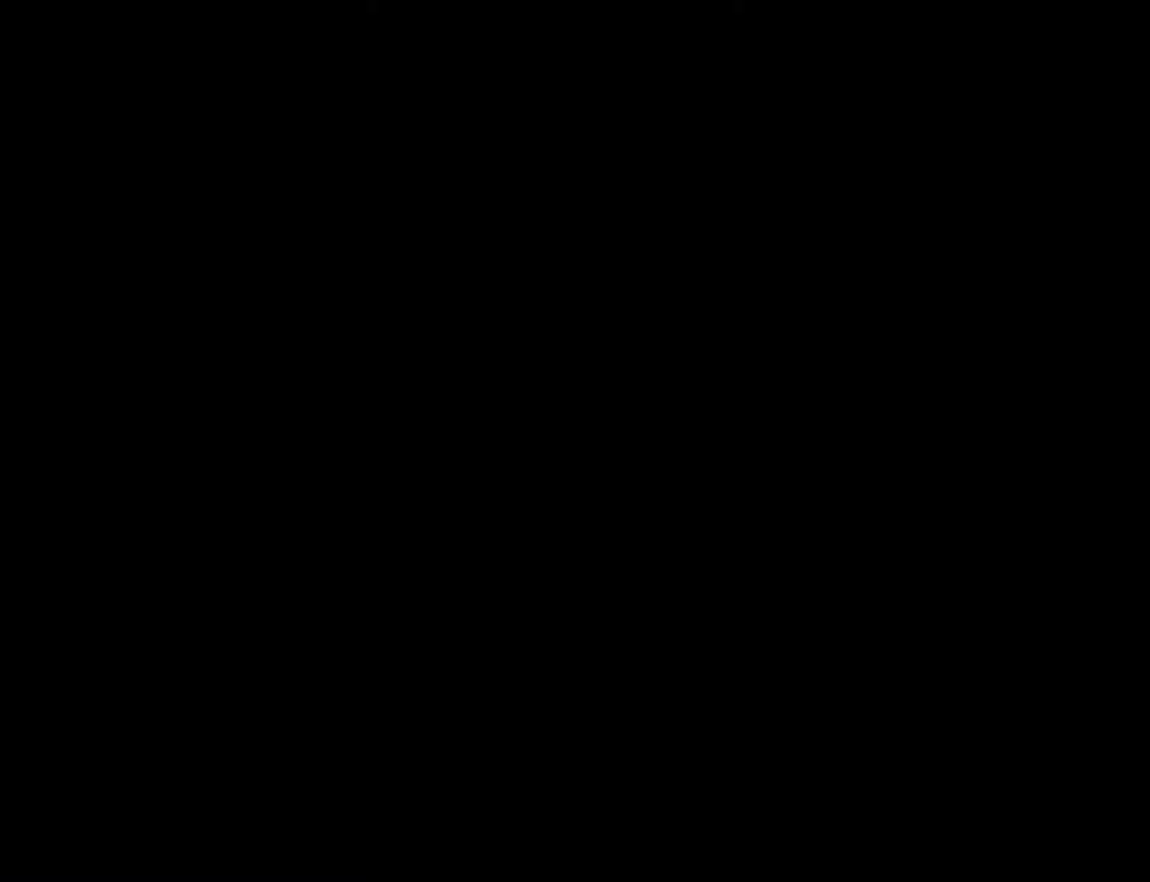
{"buttons": ["Y"], "events": []}
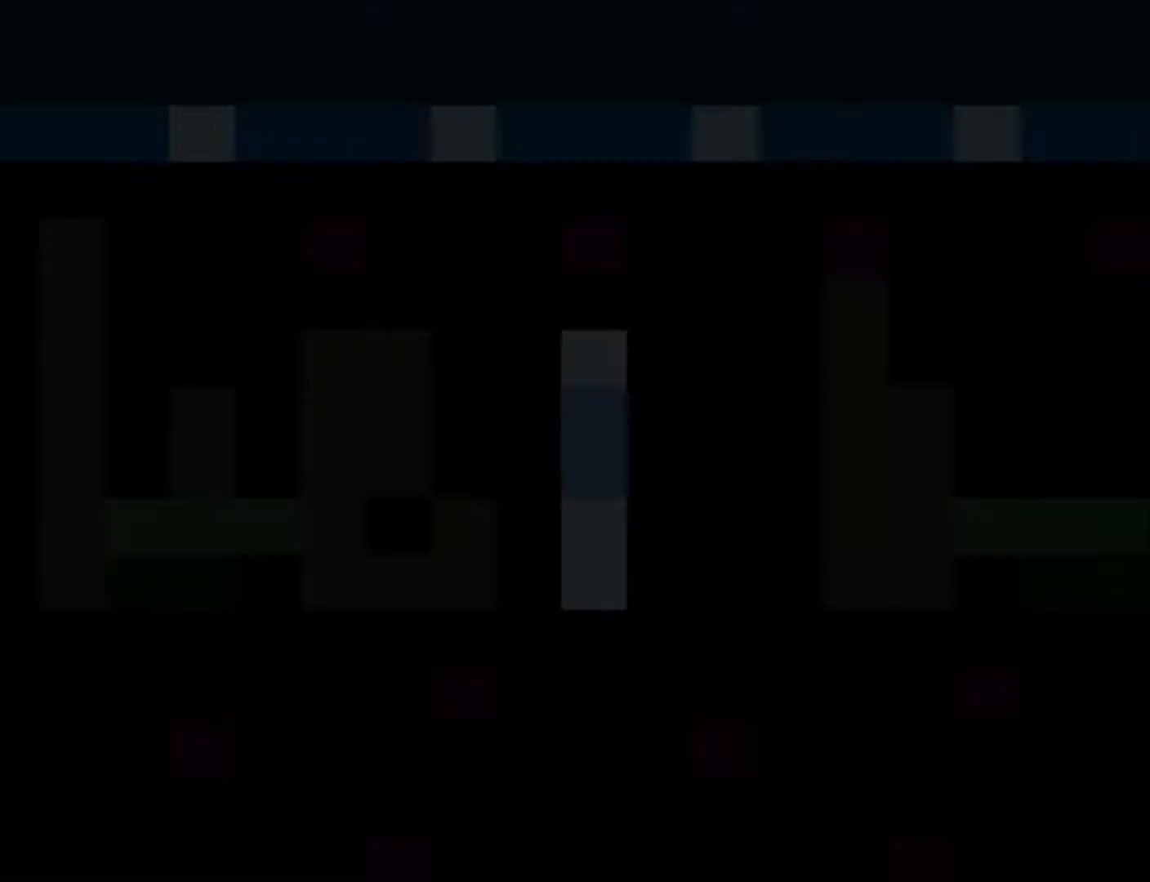
{"buttons": ["Y"], "events": []}
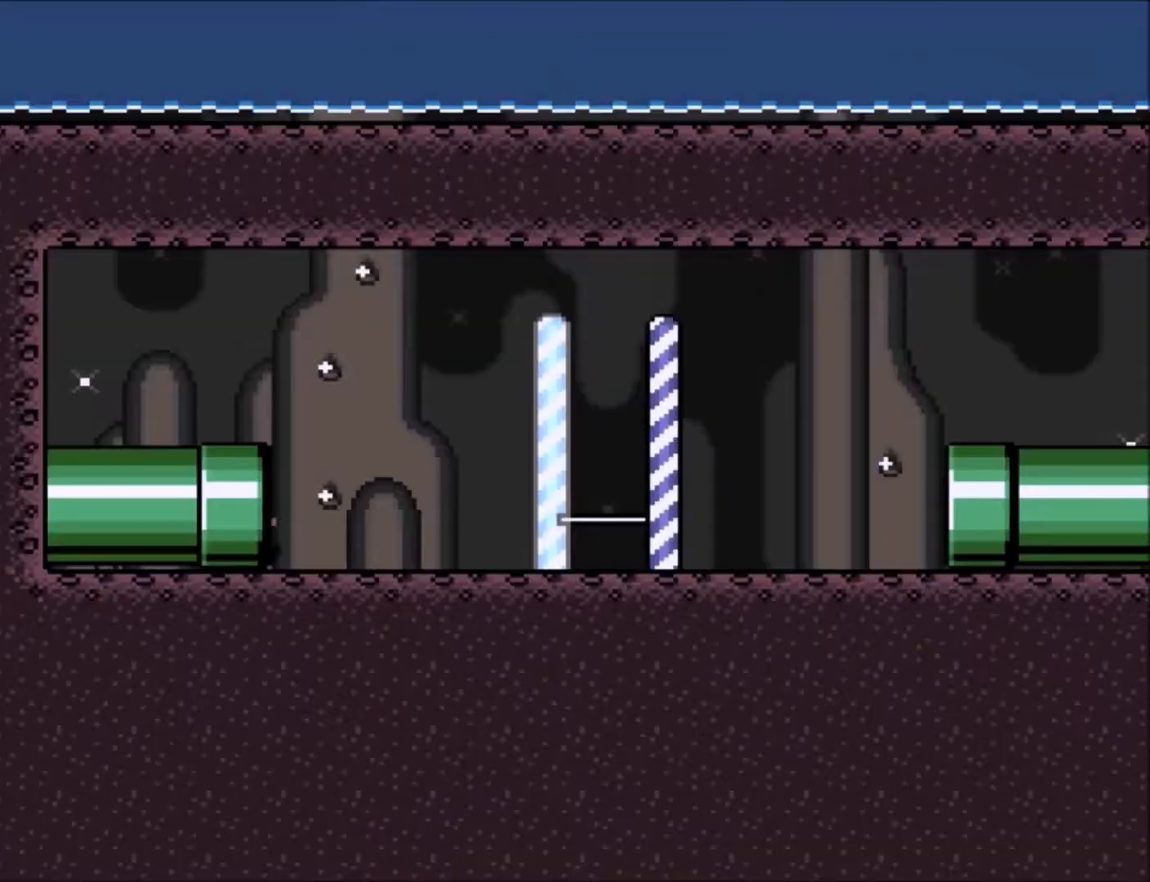
{"buttons": ["Y", "DPAD_RIGHT"], "events": [[234, "DPAD_RIGHT", "down"]]}
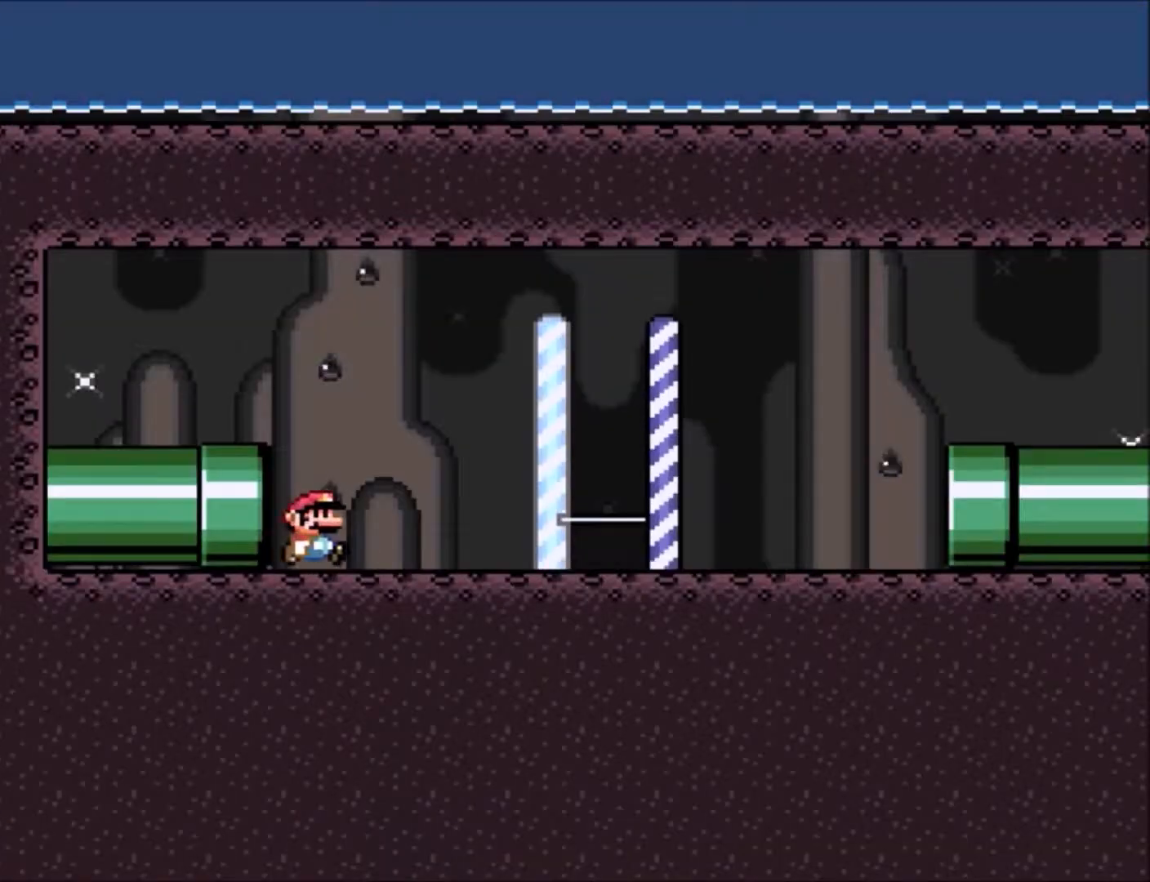
{"buttons": ["Y", "DPAD_RIGHT"], "events": []}
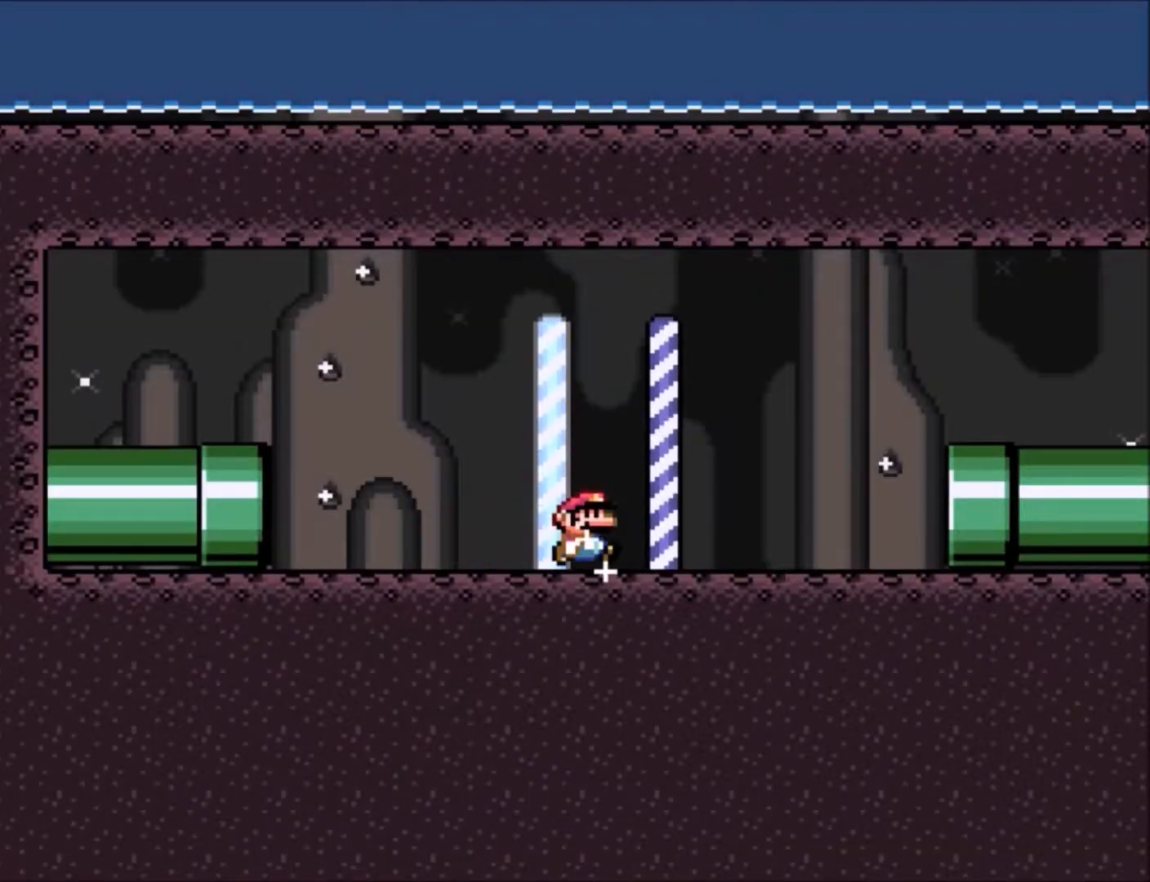
{"buttons": ["B", "Y"], "events": [[200, "DPAD_RIGHT", "up"], [401, "B", "down"]]}
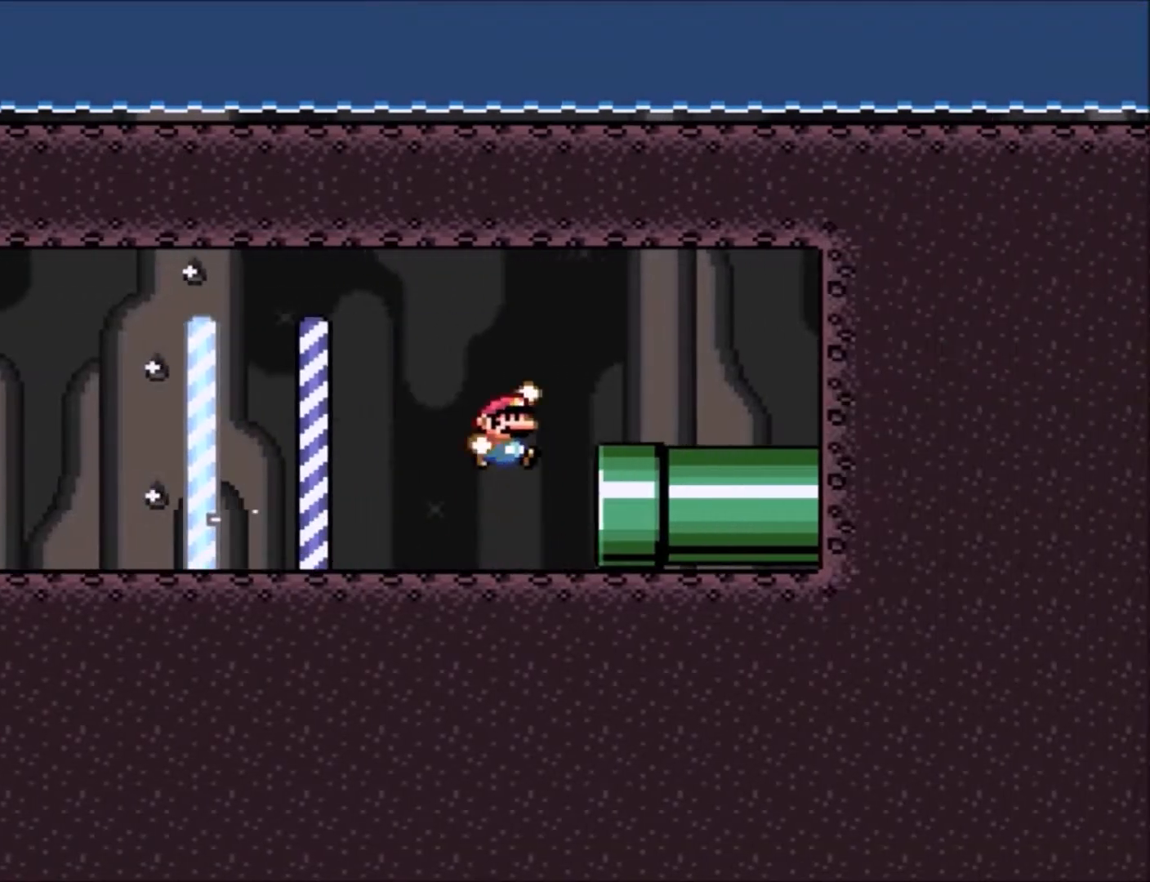
{"buttons": ["Y", "DPAD_LEFT"], "events": [[66, "B", "up"], [200, "DPAD_LEFT", "down"]]}
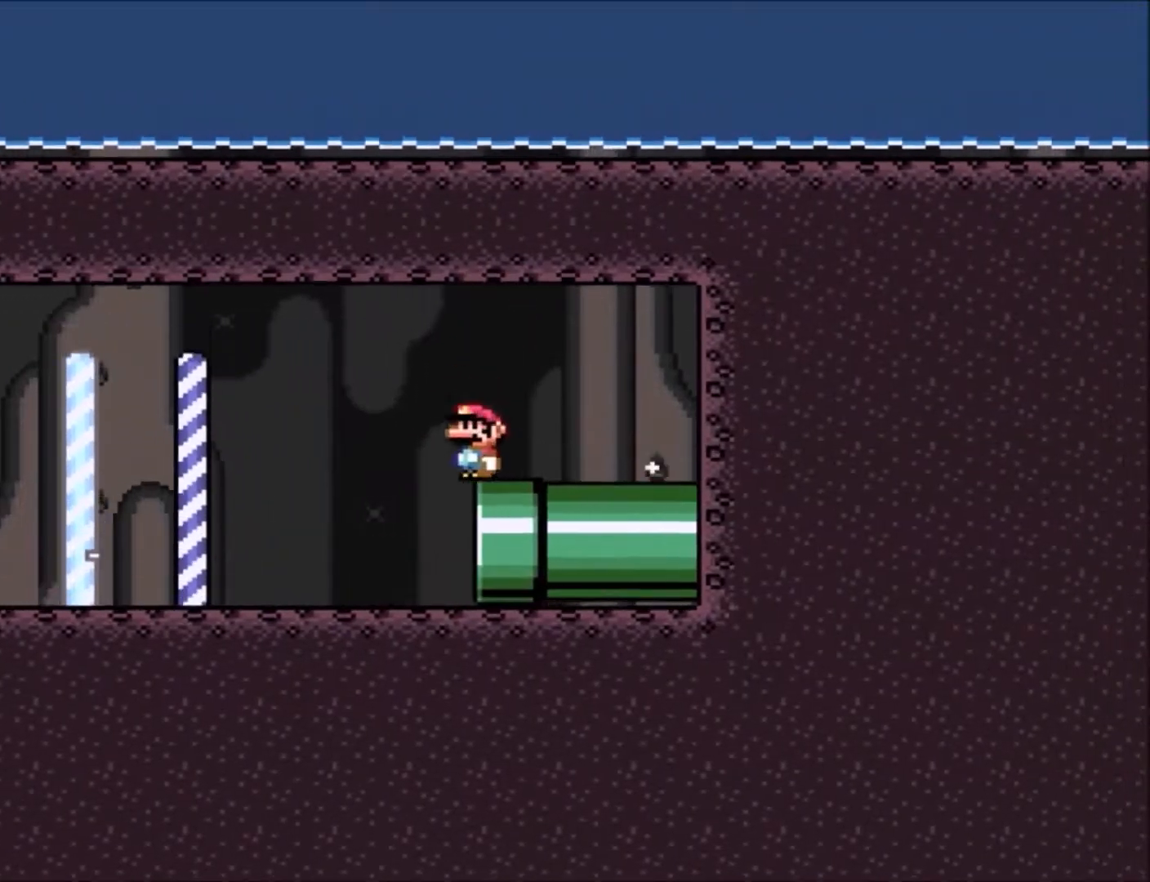
{"buttons": ["Y"], "events": [[434, "DPAD_LEFT", "up"]]}
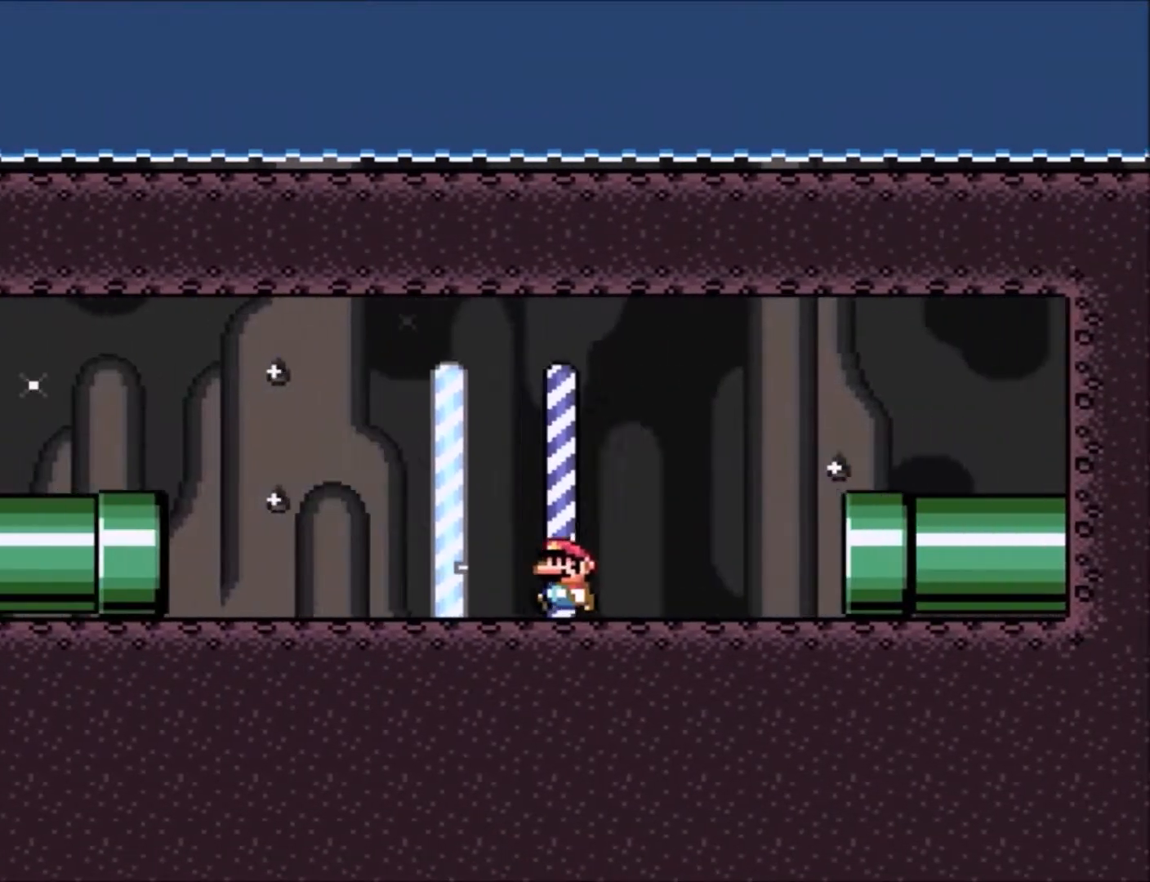
{"buttons": ["Y", "DPAD_RIGHT"], "events": [[100, "DPAD_RIGHT", "down"]]}
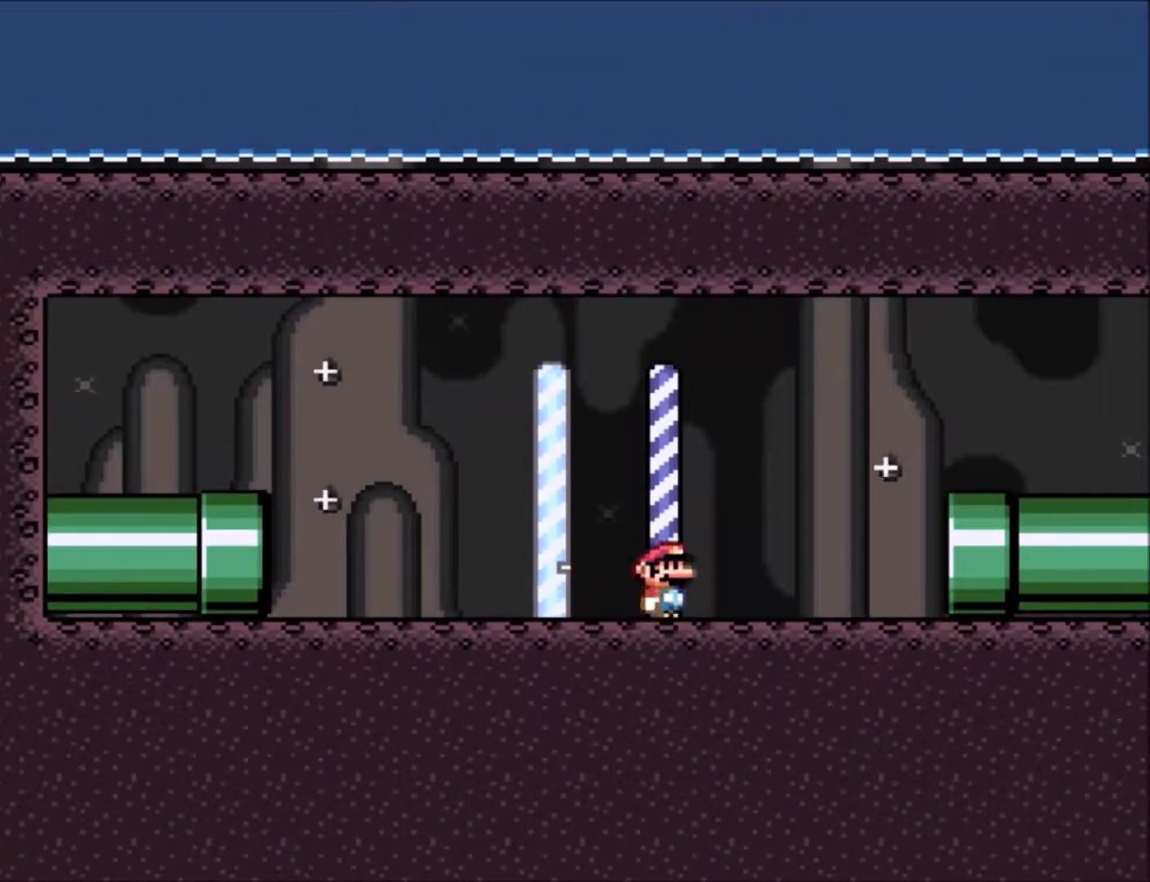
{"buttons": ["Y", "DPAD_RIGHT"], "events": []}
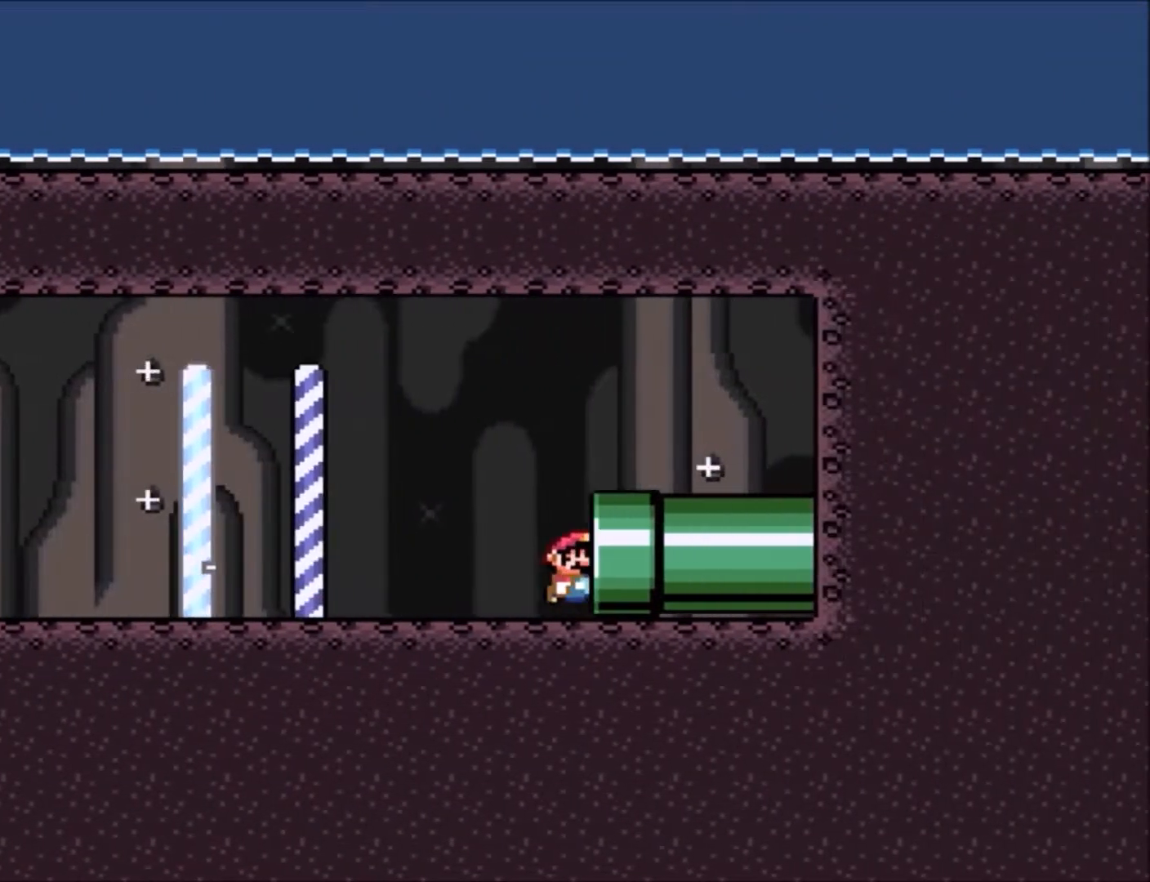
{"buttons": [], "events": [[200, "DPAD_RIGHT", "up"], [367, "Y", "up"]]}
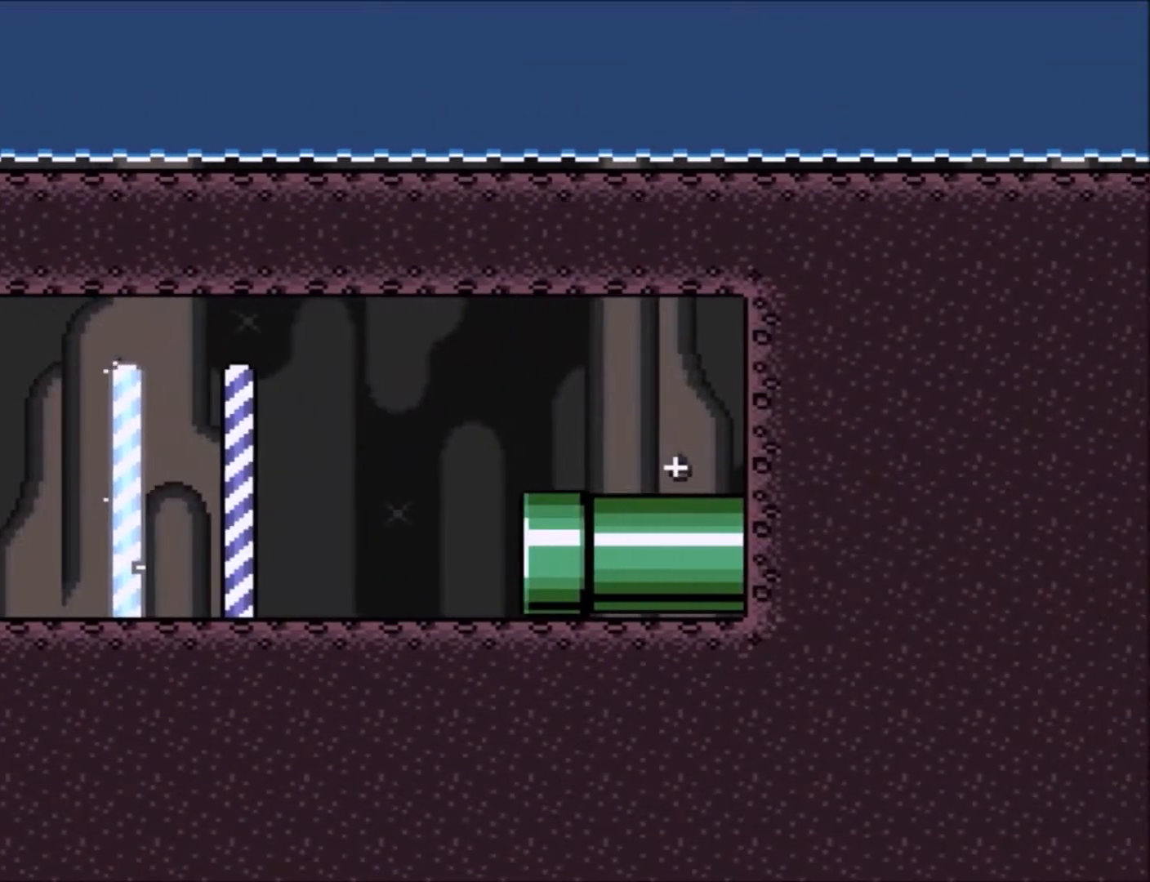
{"buttons": ["Y"], "events": [[300, "Y", "down"]]}
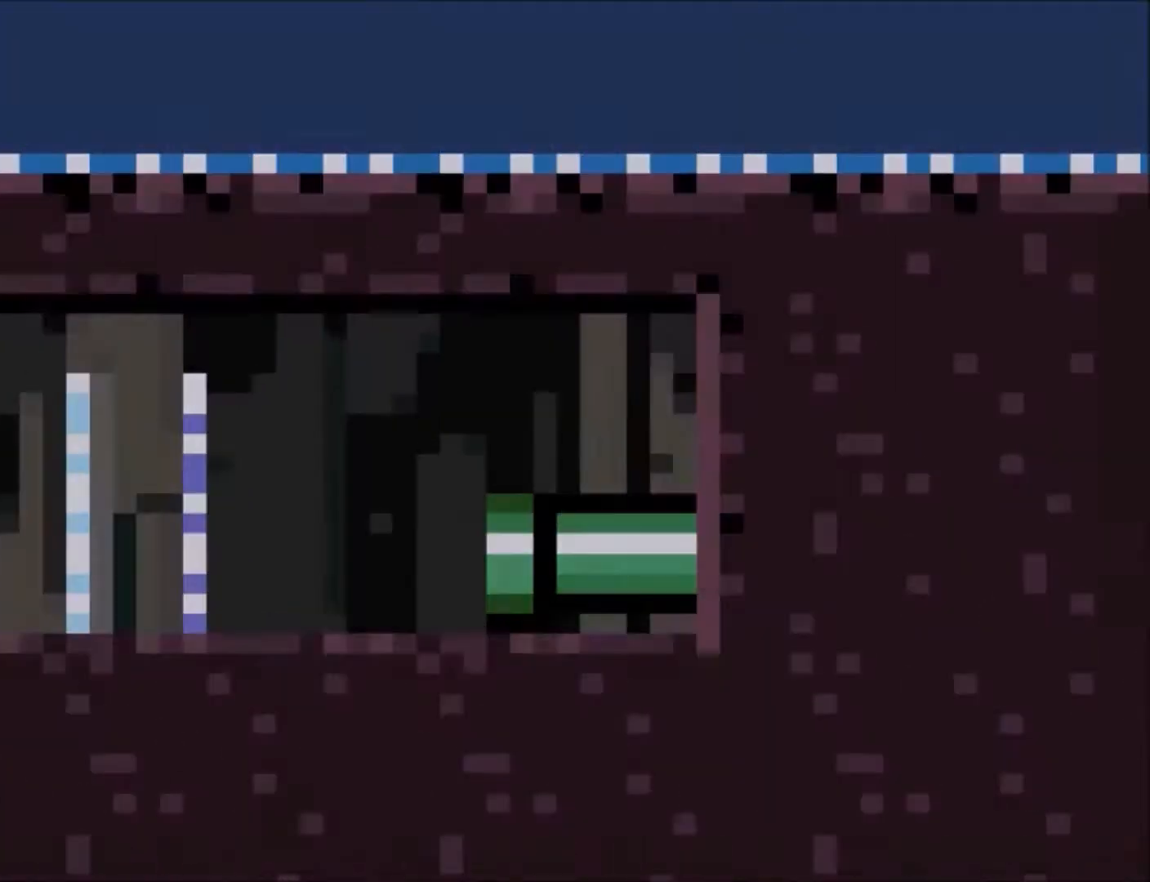
{"buttons": ["Y"], "events": []}
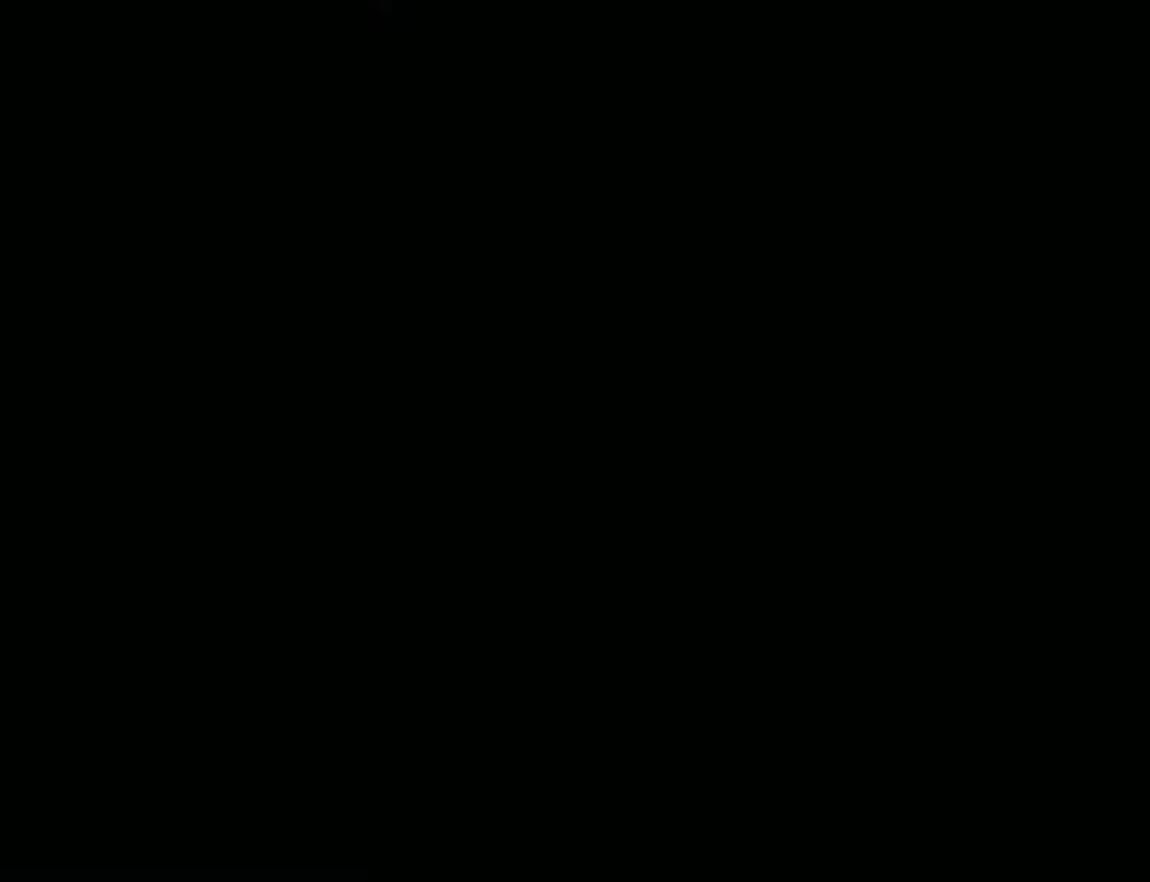
{"buttons": ["Y"], "events": []}
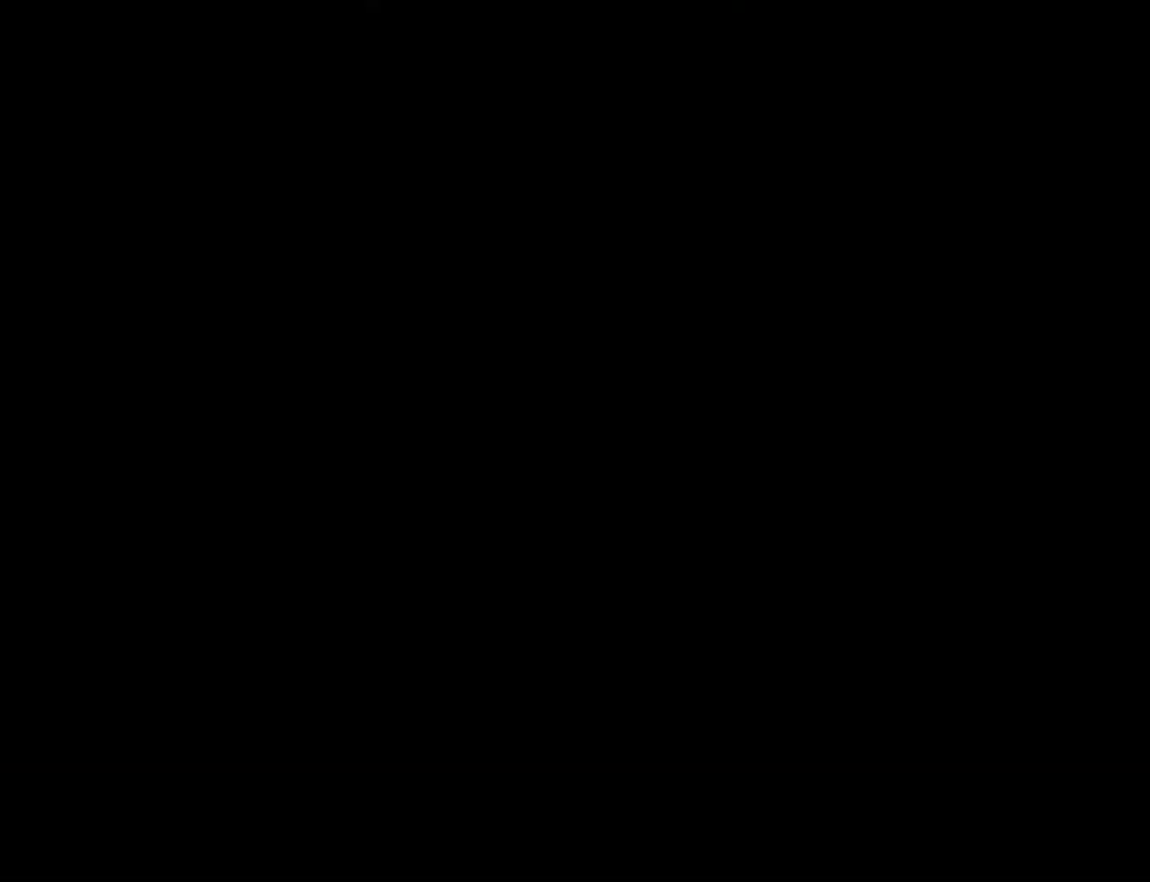
{"buttons": ["Y"], "events": []}
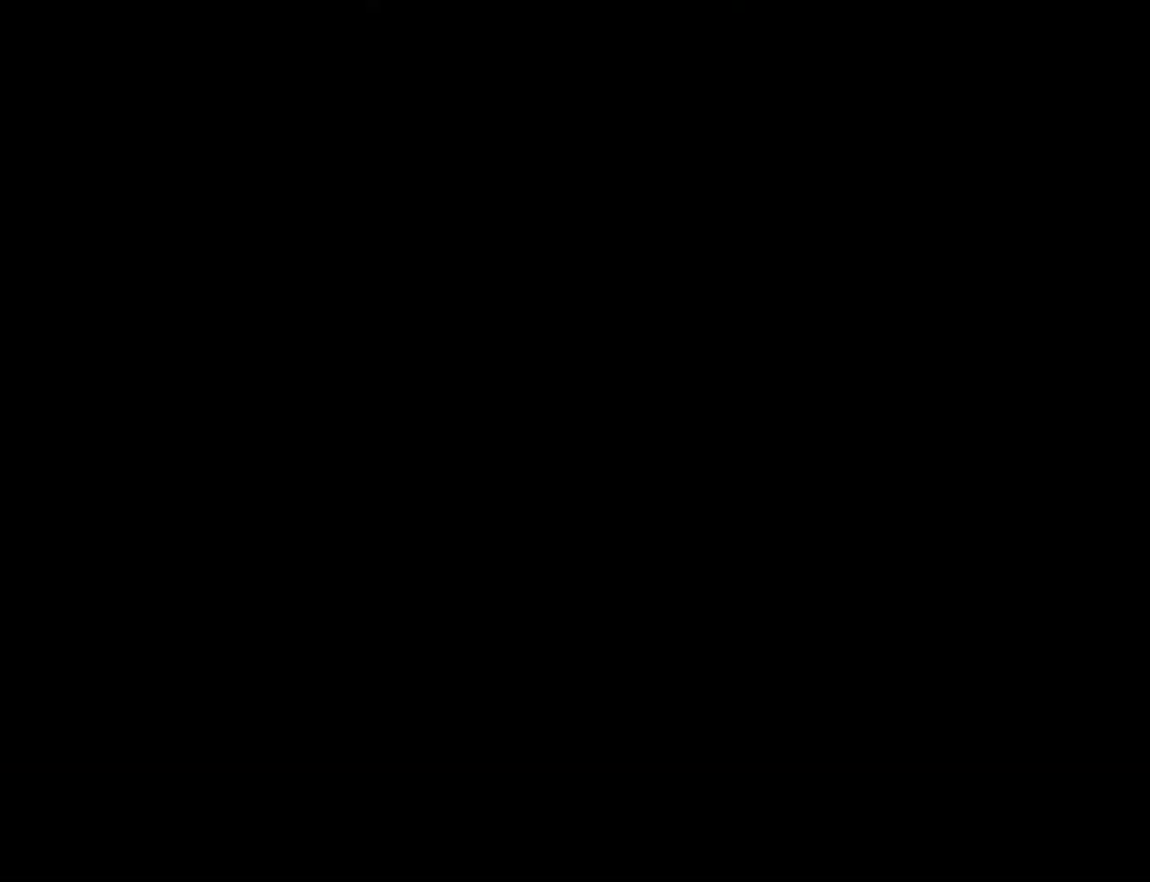
{"buttons": ["Y"], "events": []}